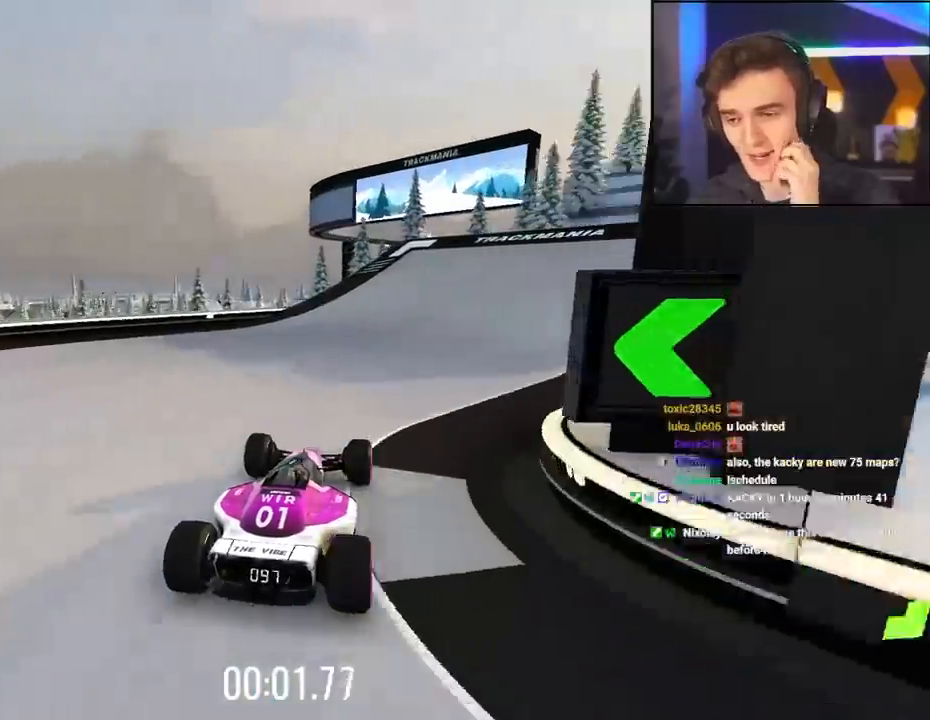
Gameplay with keyboard; each line is a JSON object with the keys held at the frame after it. "events" lists presses ("down") and releases ("up") of "brake", "down", "left", "right" and "up" between this image and that frame as [ms after this image, input, new state], when the widget could be followed in between. No other keys are recorded. Mouse input is not recorded. Key names are as the overlay labels them; some are game actions (e.g. jump) rather than physical keys.
{"keys": ["up"], "events": []}
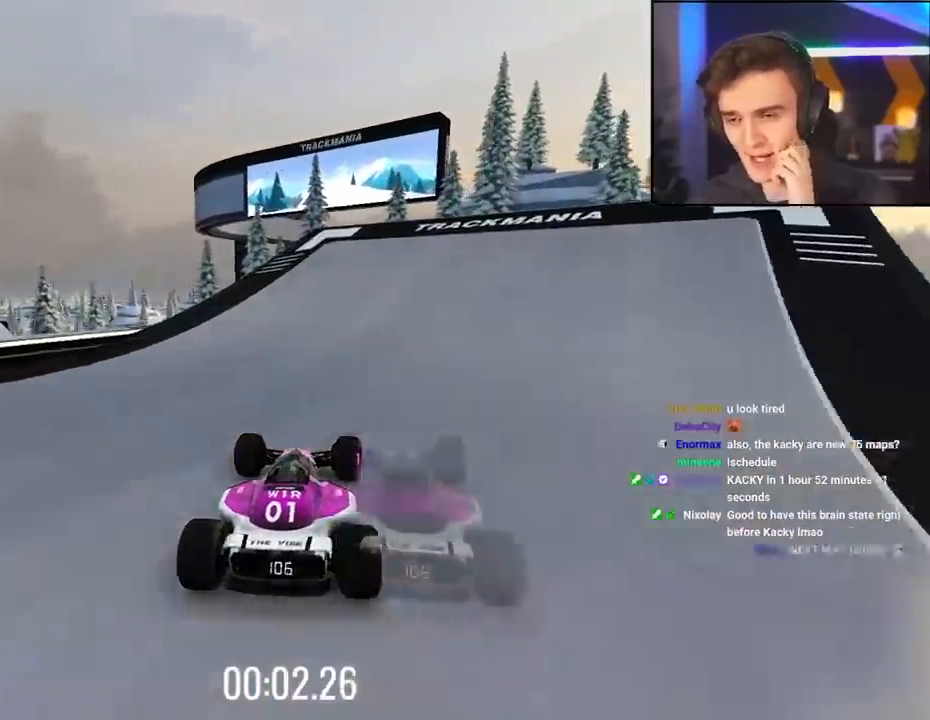
{"keys": ["up"], "events": []}
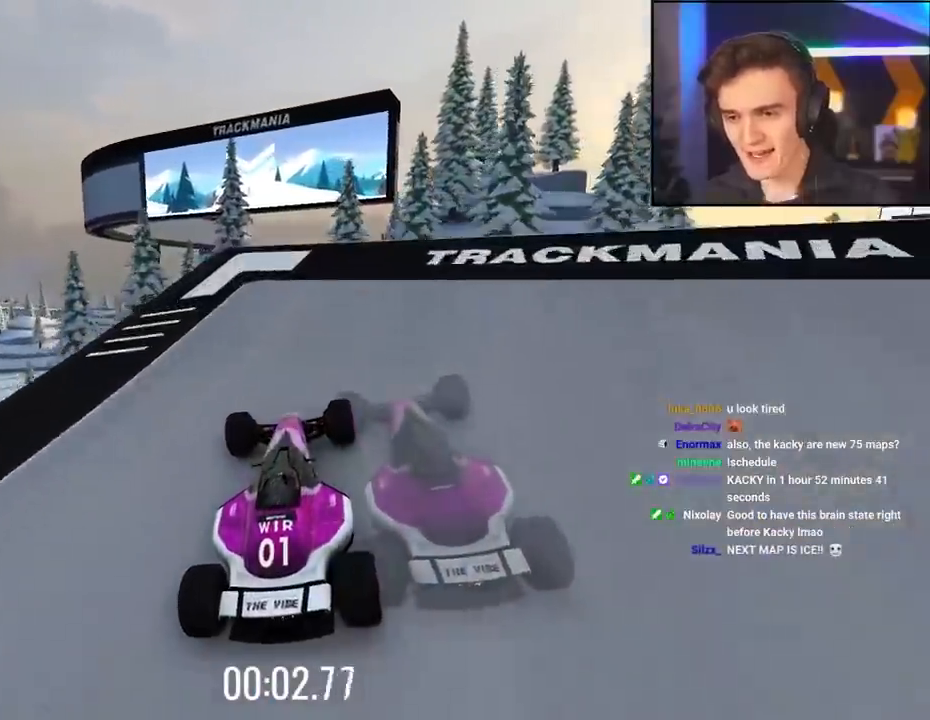
{"keys": ["up"], "events": [[67, "left", "down"], [134, "left", "up"]]}
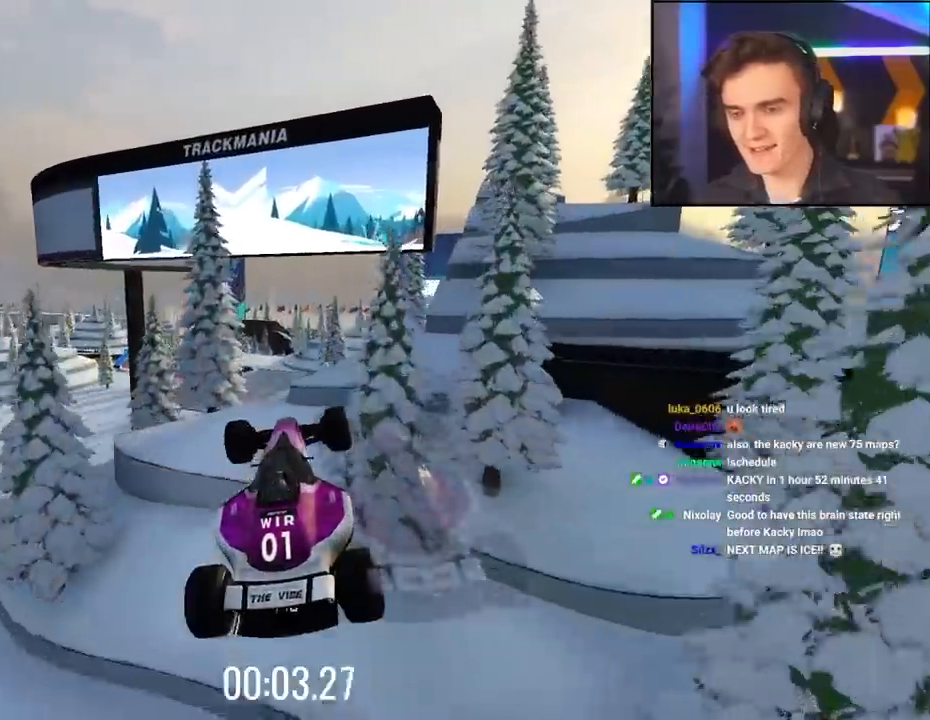
{"keys": ["up"], "events": []}
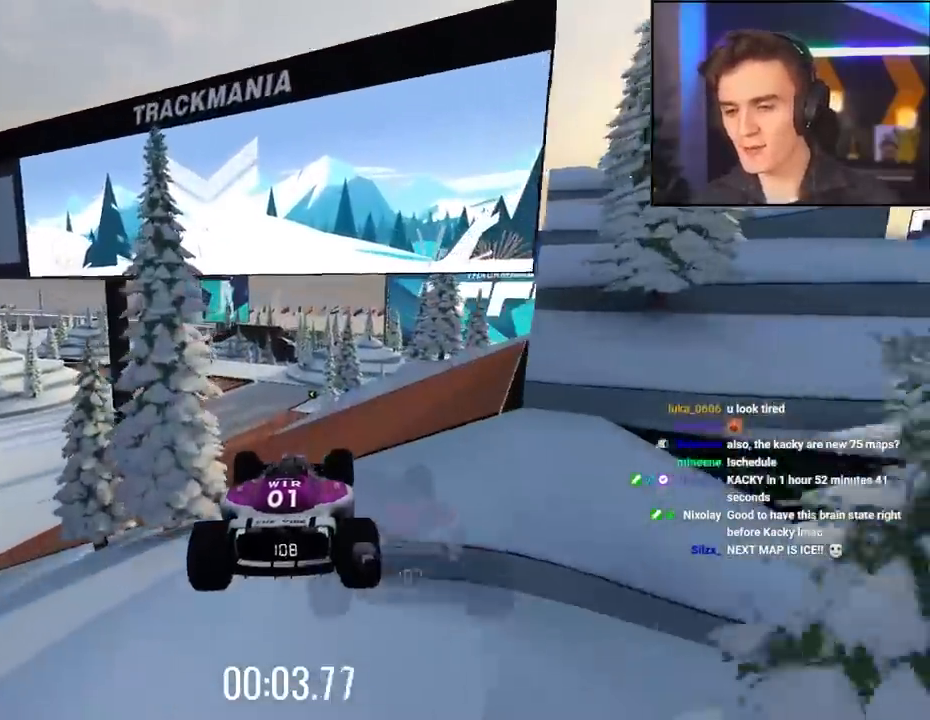
{"keys": ["up"], "events": []}
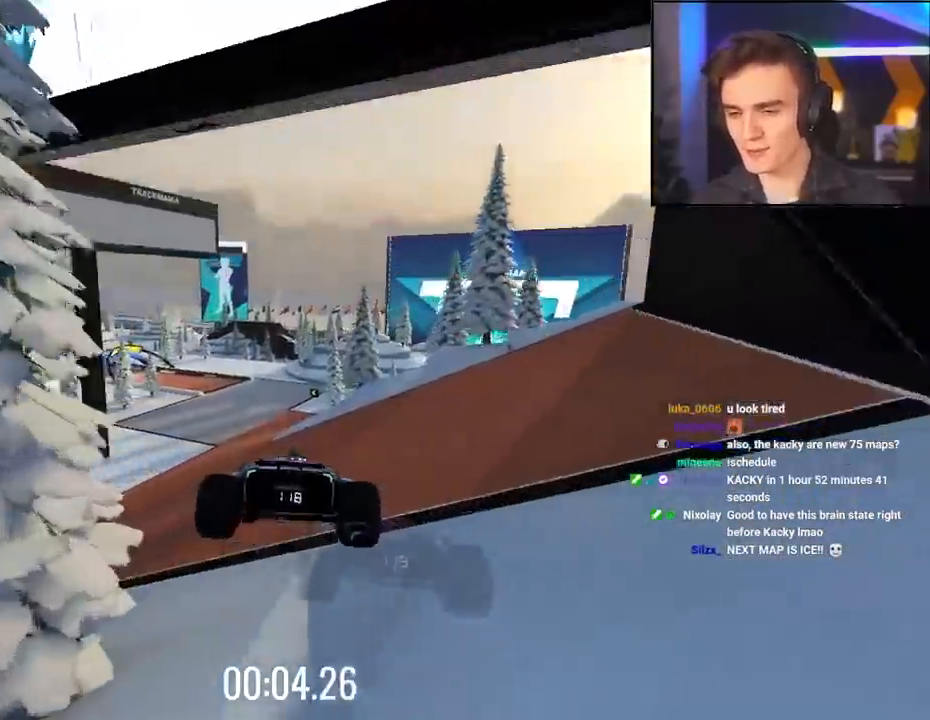
{"keys": ["up"], "events": []}
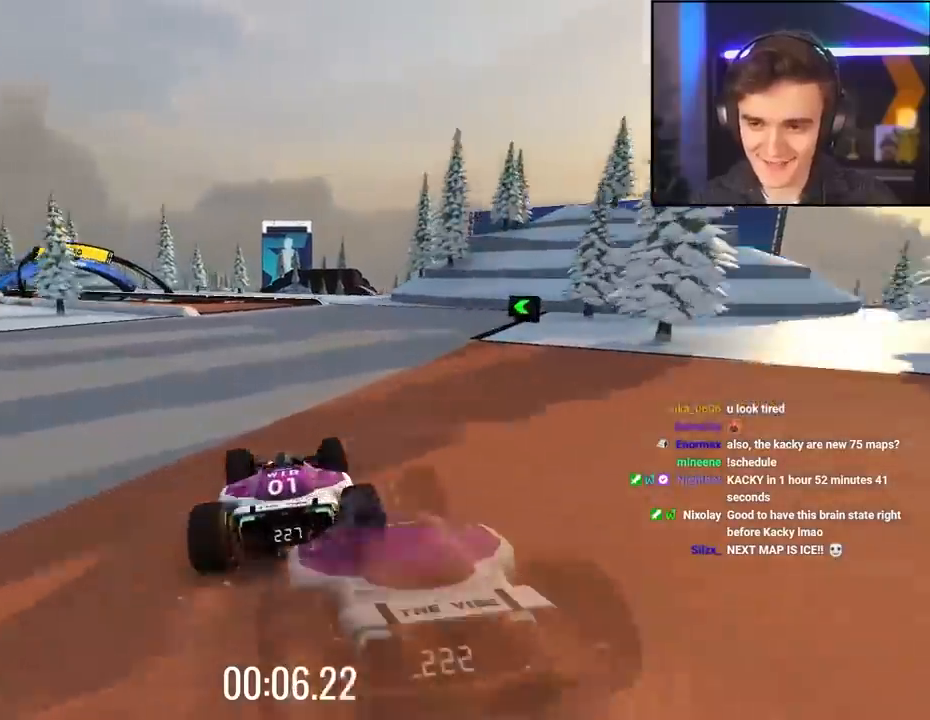
{"keys": ["left", "up"], "events": [[17, "left", "down"], [67, "left", "up"], [284, "left", "down"]]}
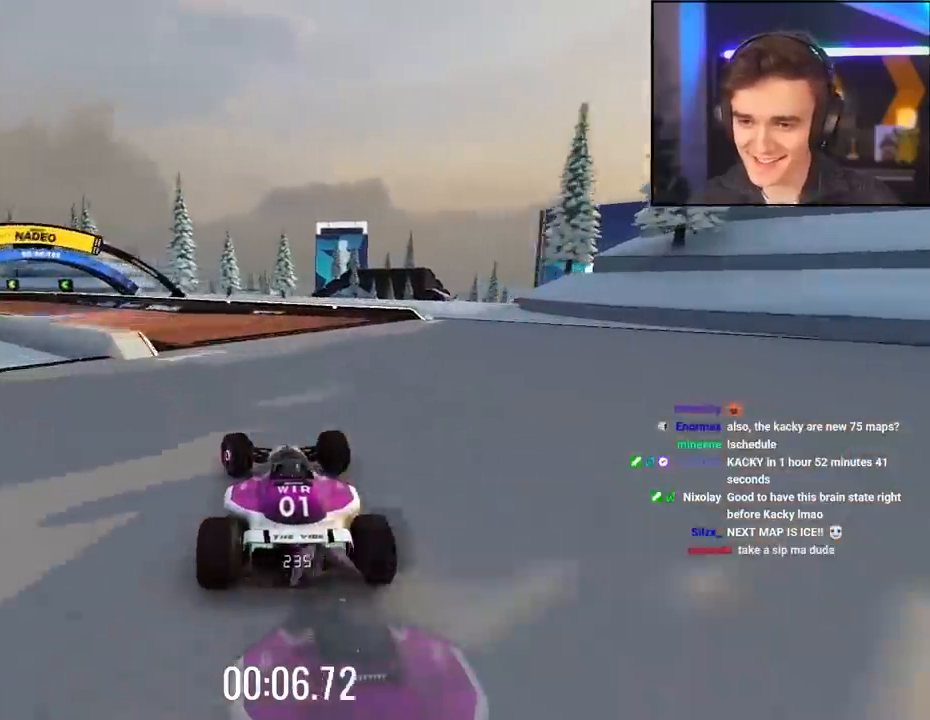
{"keys": ["up"], "events": [[450, "brake", "down"], [500, "brake", "up"], [500, "left", "up"]]}
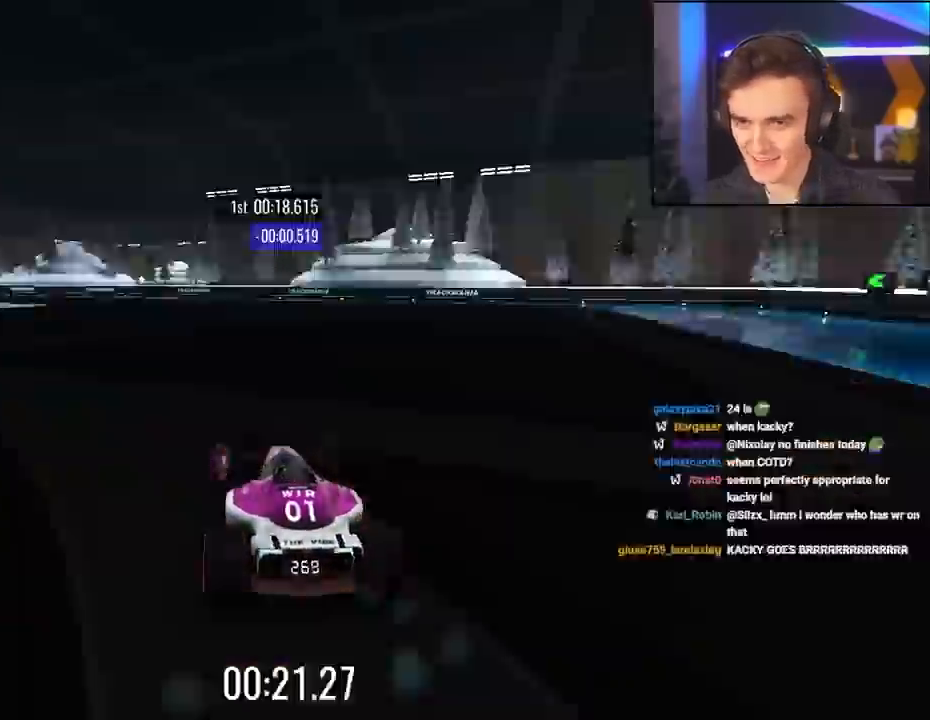
{"keys": ["left", "up"], "events": [[284, "left", "down"]]}
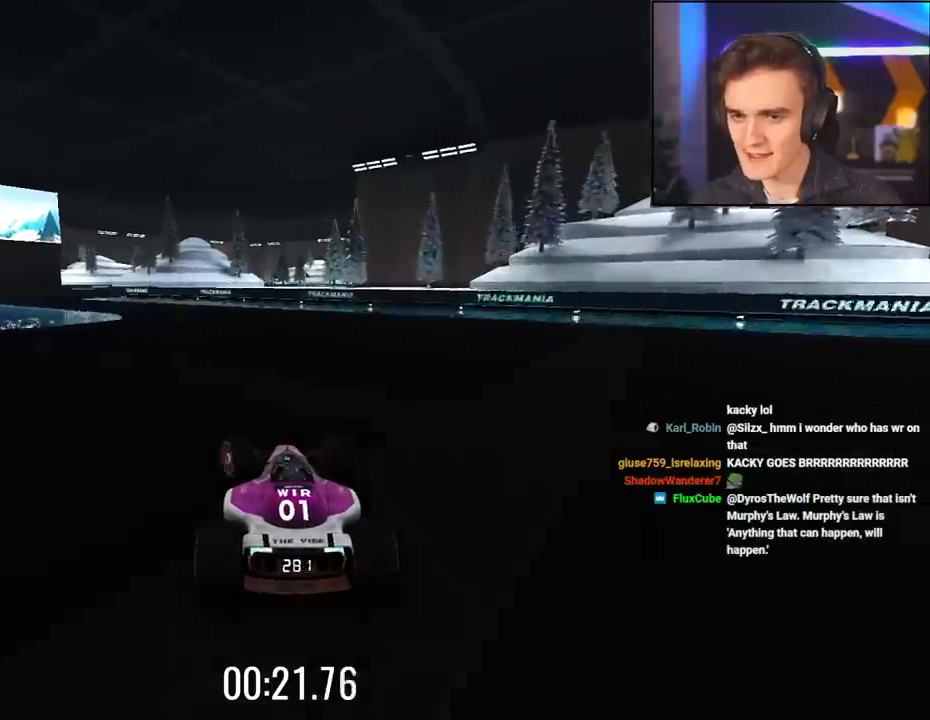
{"keys": ["left", "up"], "events": [[117, "left", "up"], [217, "left", "down"]]}
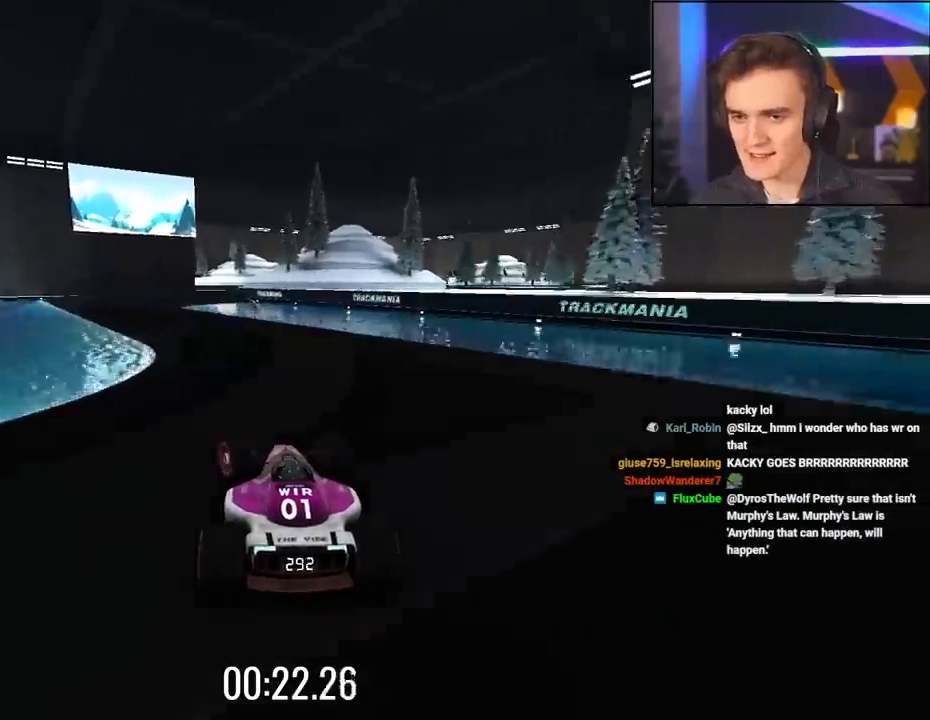
{"keys": ["right", "up"], "events": [[267, "left", "up"], [367, "right", "down"]]}
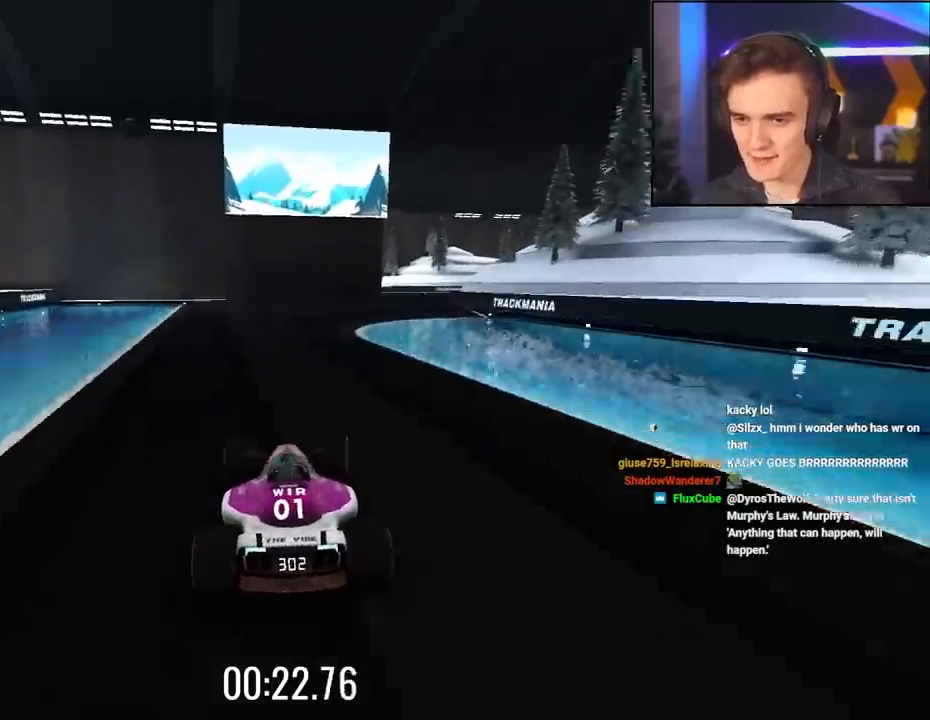
{"keys": ["brake", "right", "up"], "events": [[384, "brake", "down"]]}
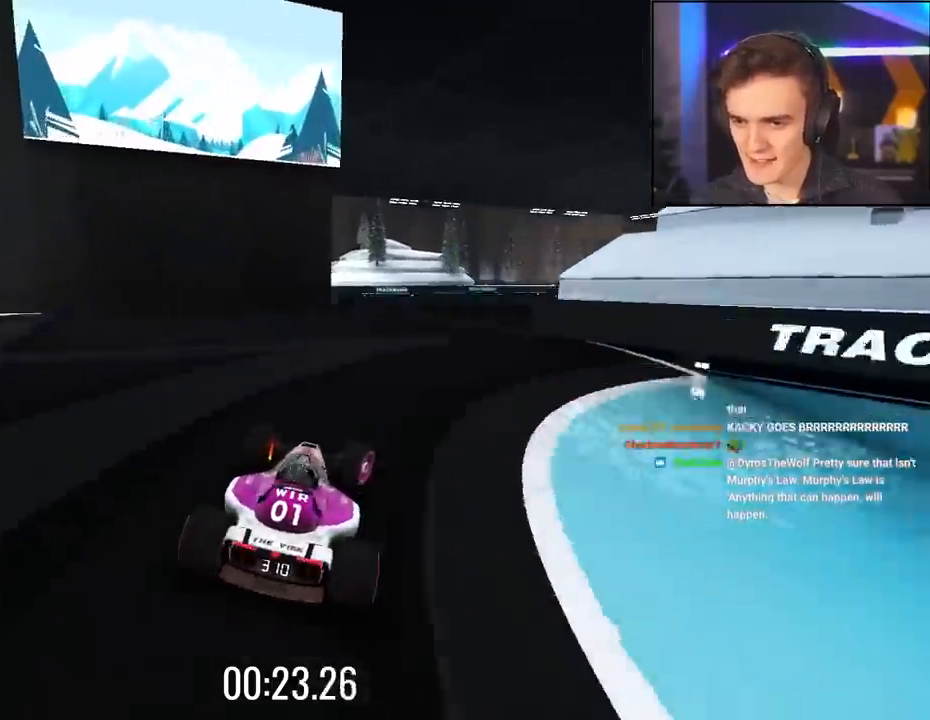
{"keys": ["right", "up"], "events": [[67, "brake", "up"]]}
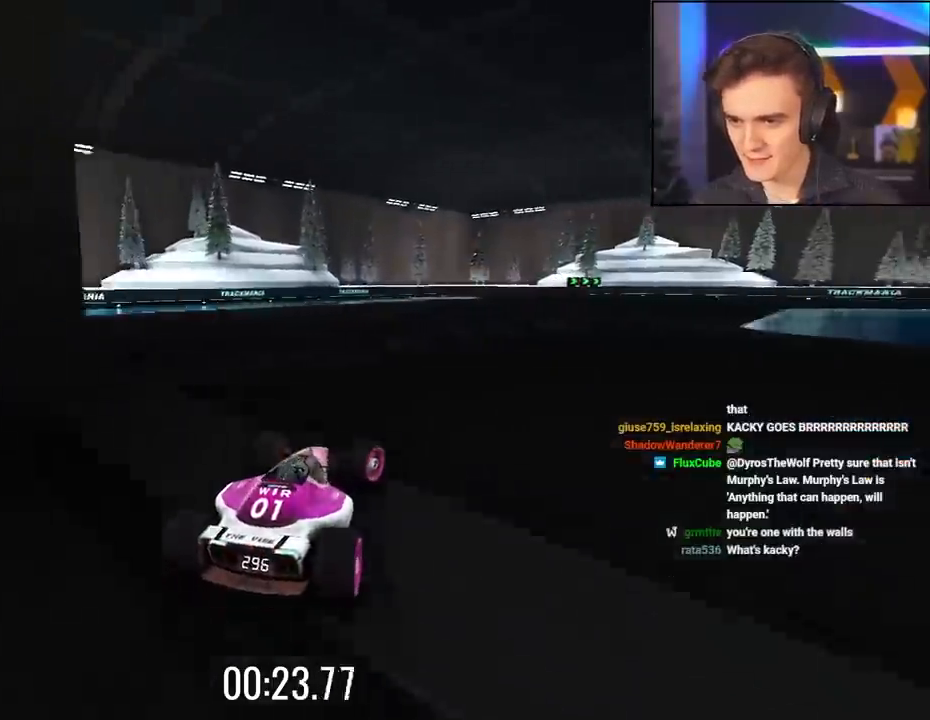
{"keys": ["up"], "events": [[434, "right", "up"]]}
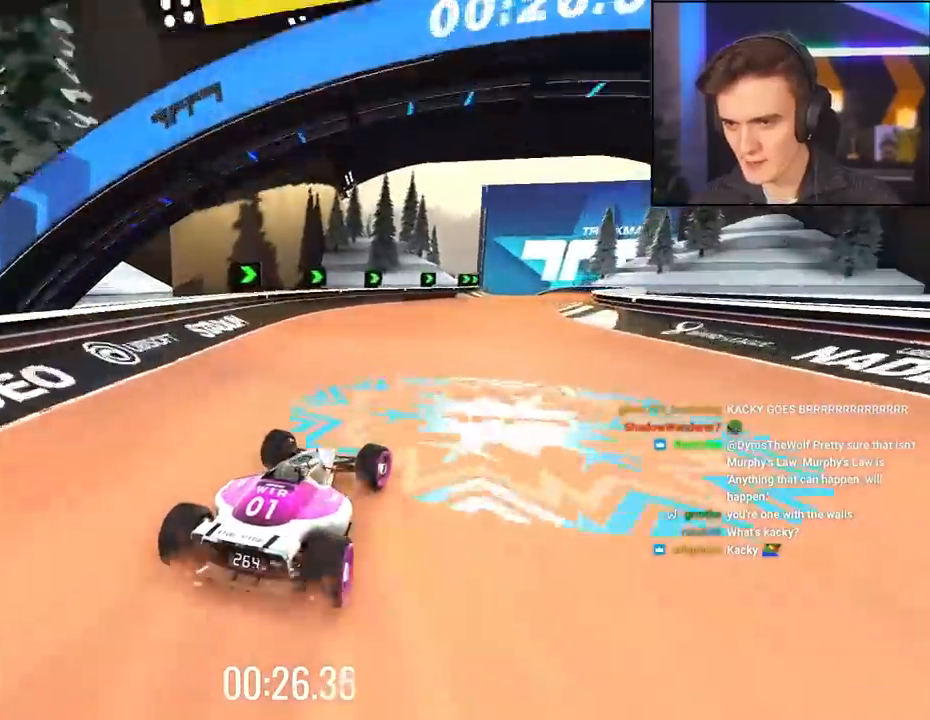
{"keys": ["right", "up"], "events": [[317, "right", "down"]]}
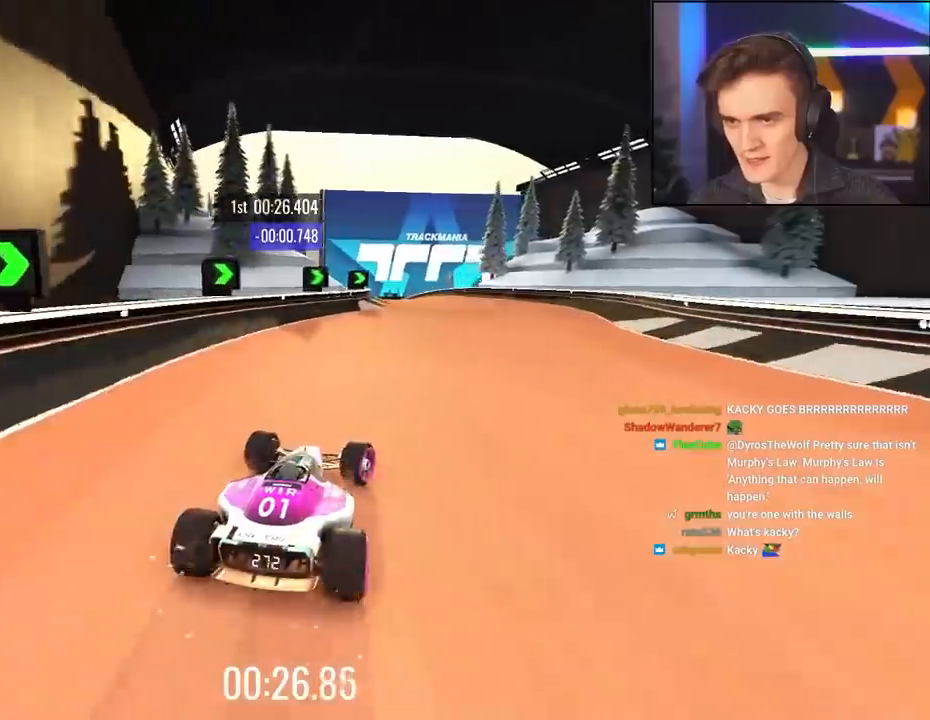
{"keys": ["left", "up"], "events": [[150, "right", "up"], [284, "left", "down"]]}
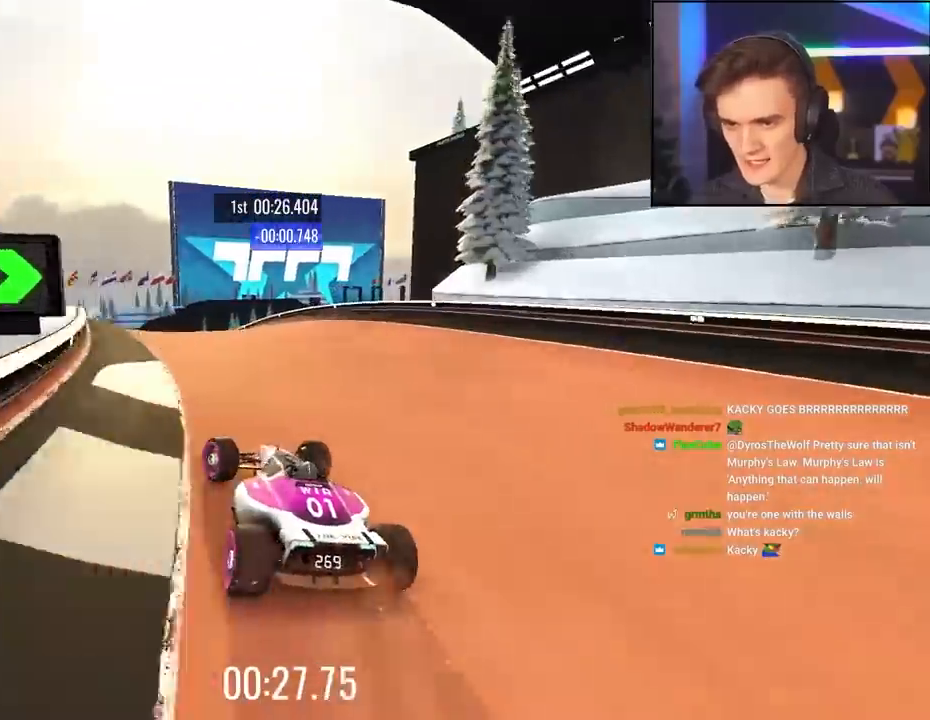
{"keys": ["up"], "events": [[134, "left", "up"], [184, "right", "down"], [467, "right", "up"]]}
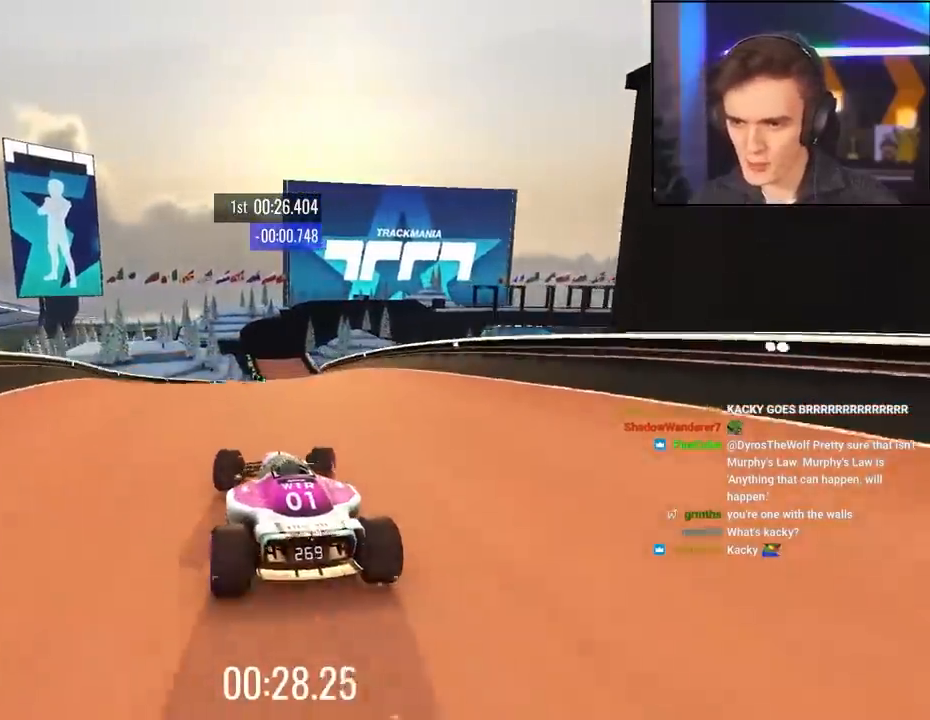
{"keys": ["up"], "events": [[150, "brake", "down"], [200, "brake", "up"]]}
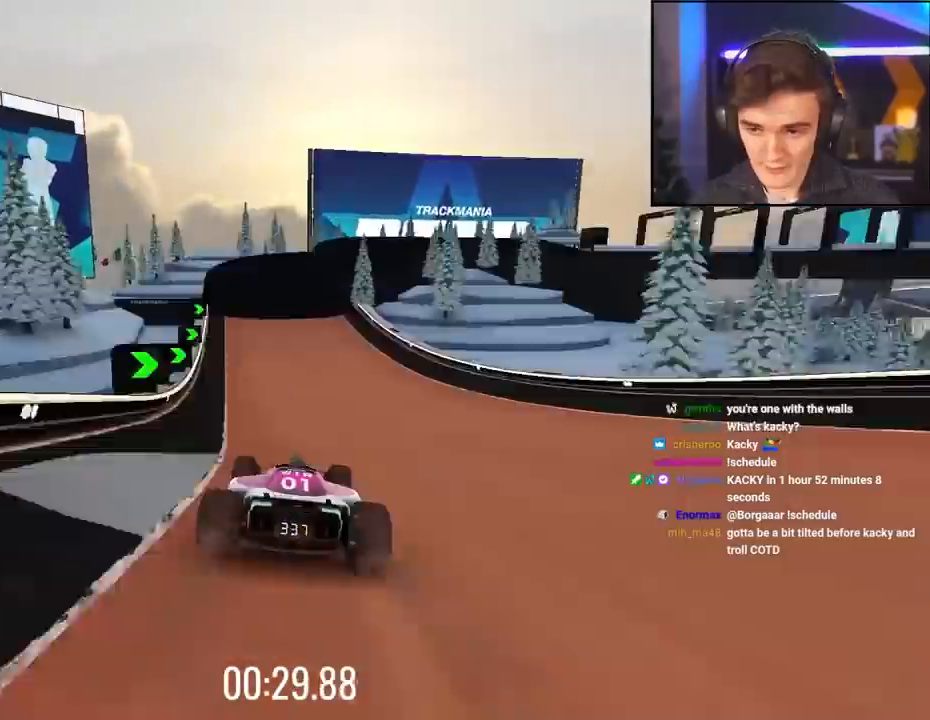
{"keys": ["up"], "events": [[434, "right", "down"], [484, "right", "up"]]}
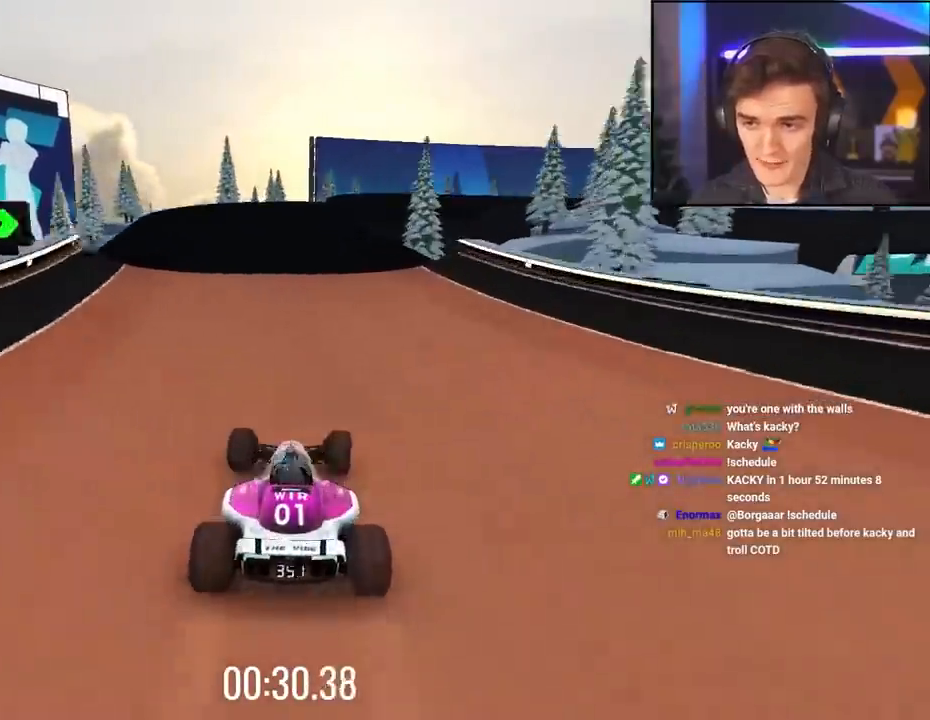
{"keys": ["brake", "right", "up"], "events": [[84, "right", "down"], [450, "brake", "down"]]}
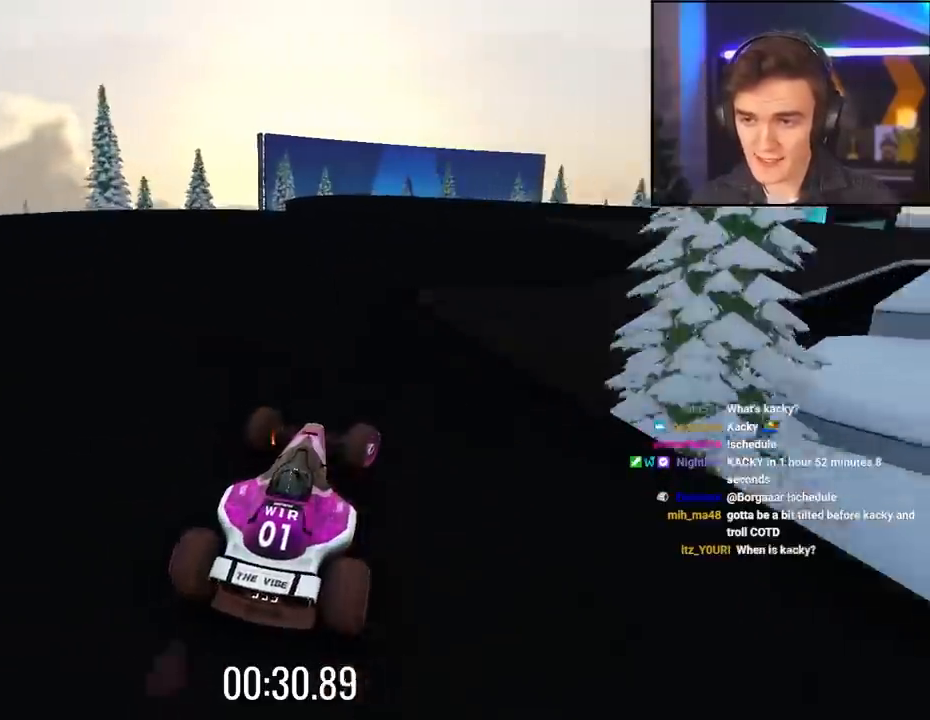
{"keys": ["right", "up"], "events": [[100, "brake", "up"], [134, "up", "up"], [334, "up", "down"]]}
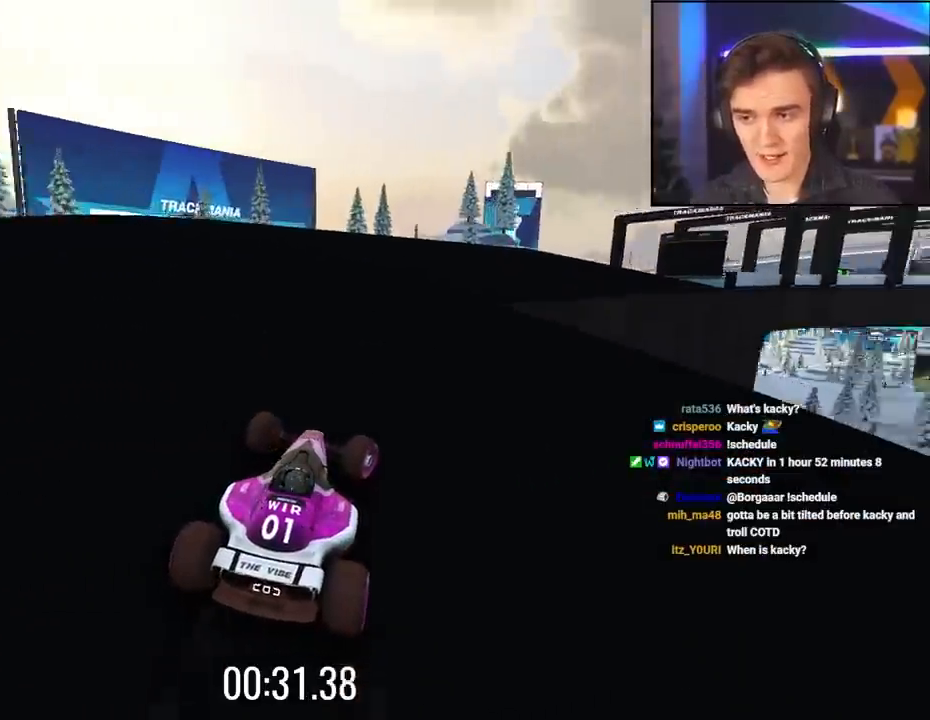
{"keys": ["right", "up"], "events": []}
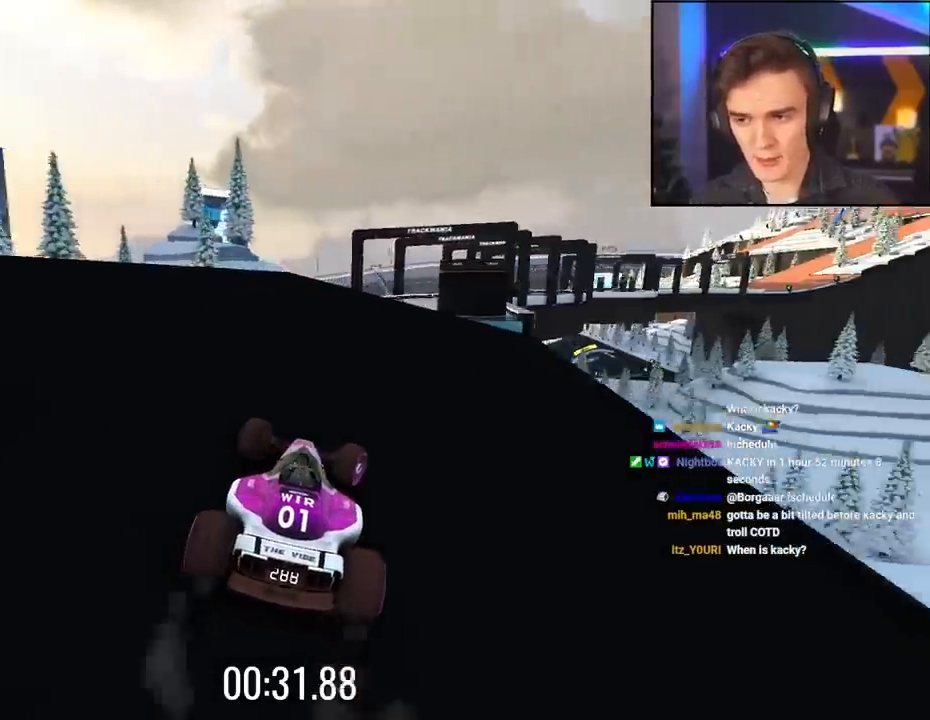
{"keys": ["up"], "events": [[84, "right", "up"], [267, "right", "down"], [500, "right", "up"]]}
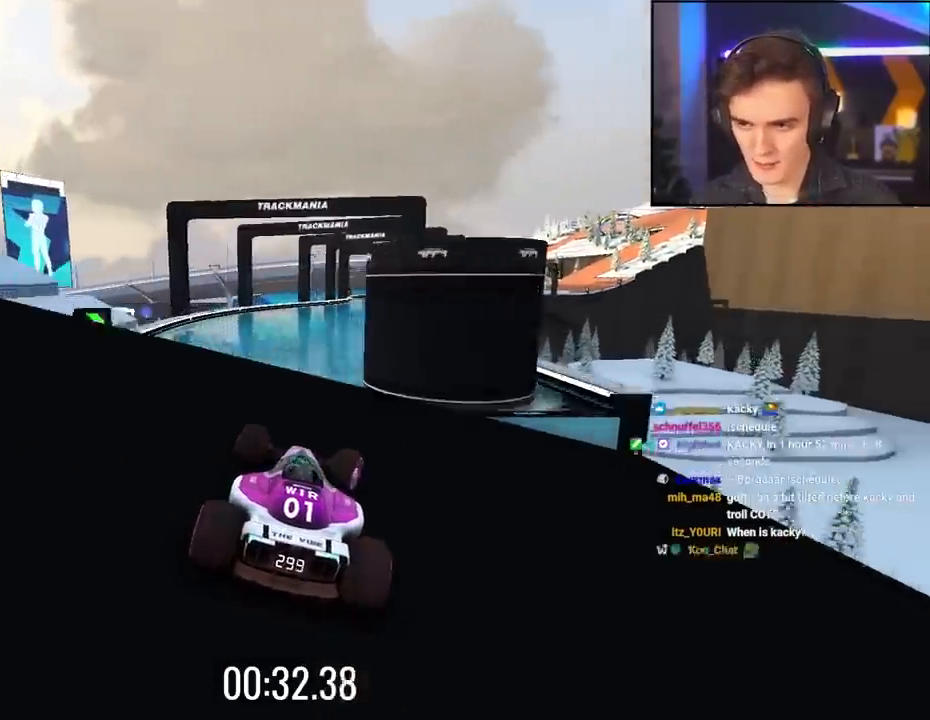
{"keys": ["up"], "events": []}